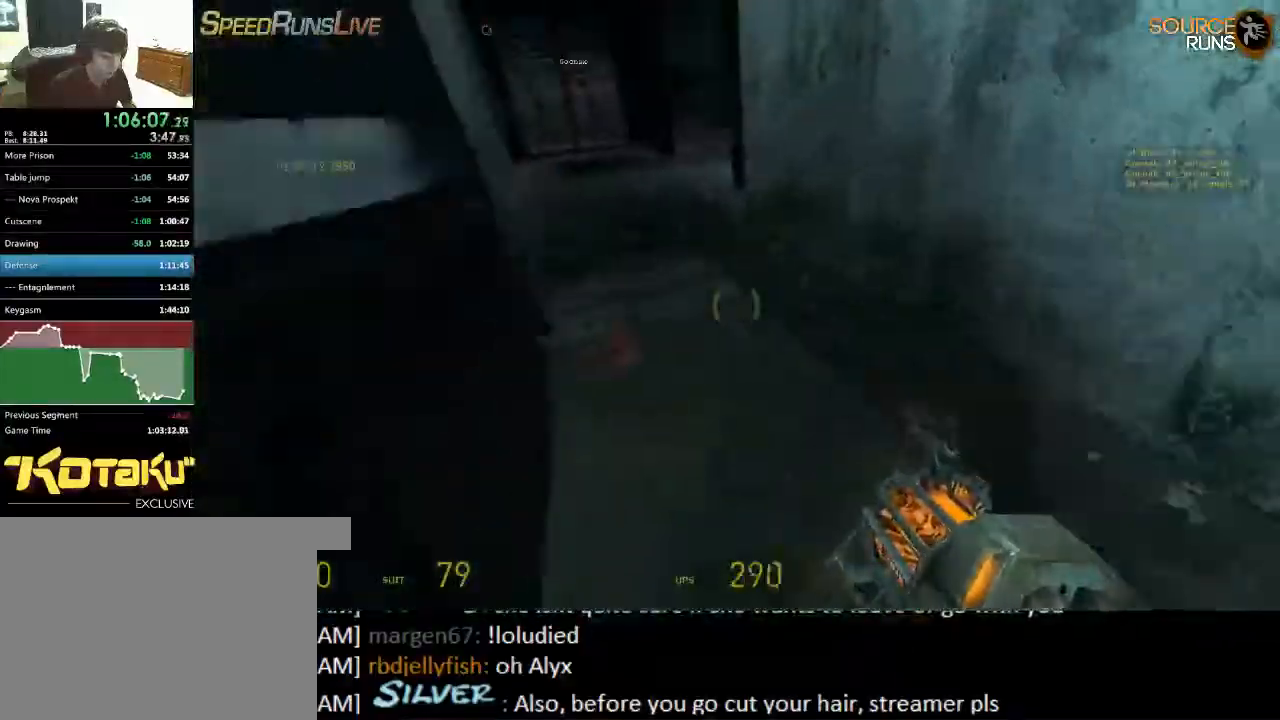
Gameplay with keyboard and mouse; each line is a JSON object with the keys and mouse buttons held at the frame after it. "events" lists presses ("down") and releases ("up") of "1", "2", "3", "4", "5", "a", "alt", "c", "ctrl", "d", "e", "f", "q", "r", "s", "shift", "space", "tab", "v", "w", "x", "z", "mouse_left", "mouse_middle", "mouse_right", "mouse_wheel_up" and "mouse_wheel_down" between this image and that frame as [ms after this image, input, new state], when the widget could be followed in between. "mouse_left", "mouse_middle", "mouse_right", "mouse_wheel_up", "mouse_wheel_down" = the "left", "middle", "right", "wheel_up", "wheel_down" buttons of the "mouse" list. No other keys are recorded. Mouse movement is not recorded.
{"keys": ["shift", "w"], "mouse": [], "events": [[100, "a", "up"], [100, "d", "down"], [167, "ctrl", "up"], [300, "d", "up"], [500, "shift", "down"]]}
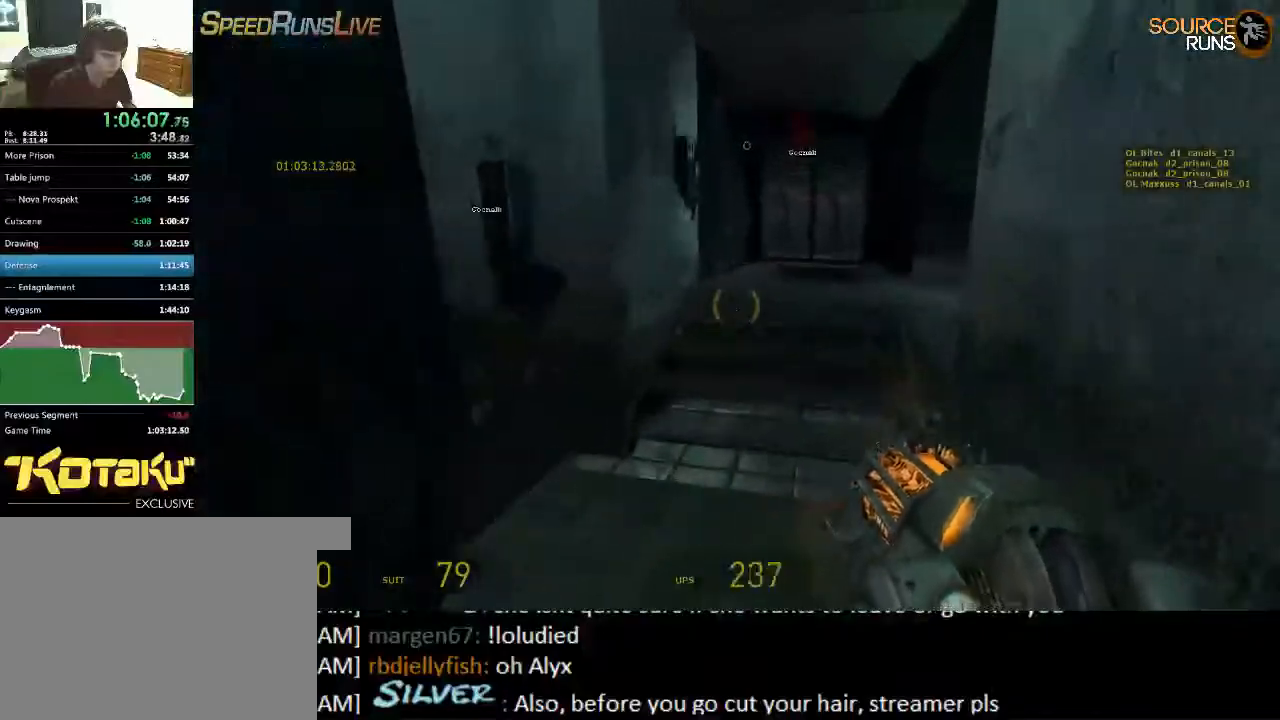
{"keys": ["d", "shift", "w"], "mouse": [], "events": [[317, "d", "down"]]}
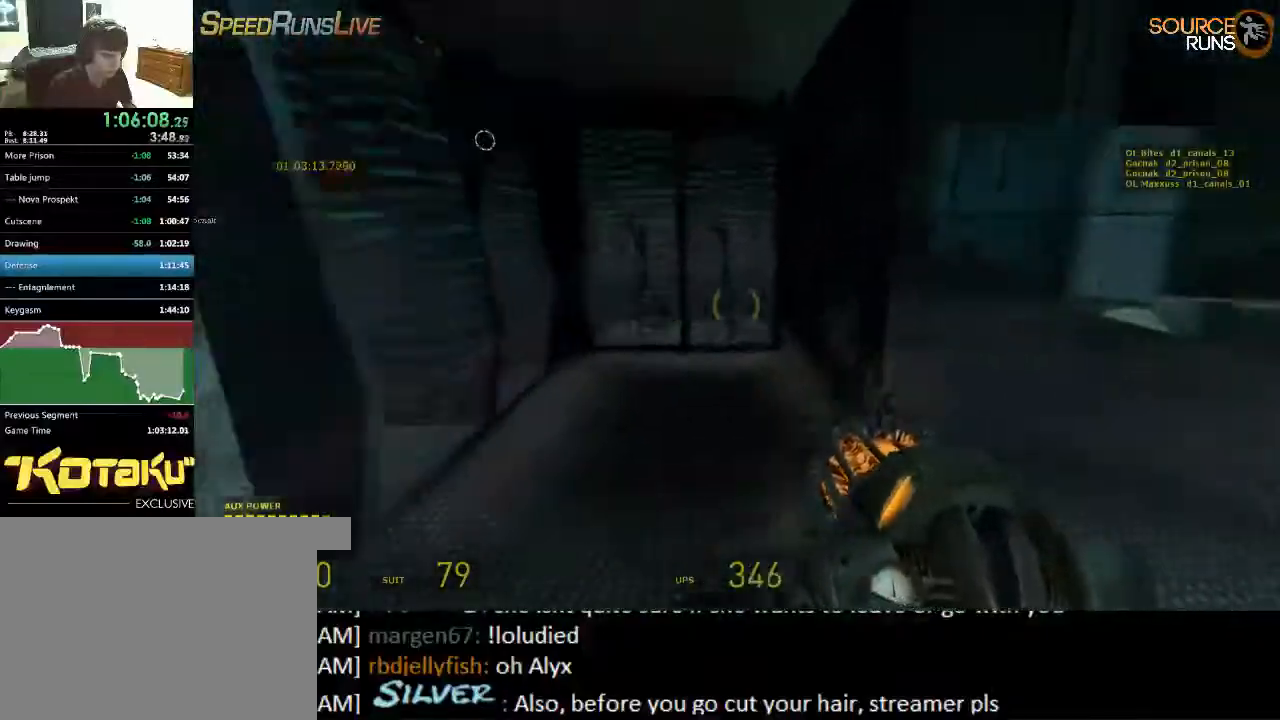
{"keys": ["a", "shift", "w"], "mouse": [], "events": [[317, "d", "up"], [384, "a", "down"]]}
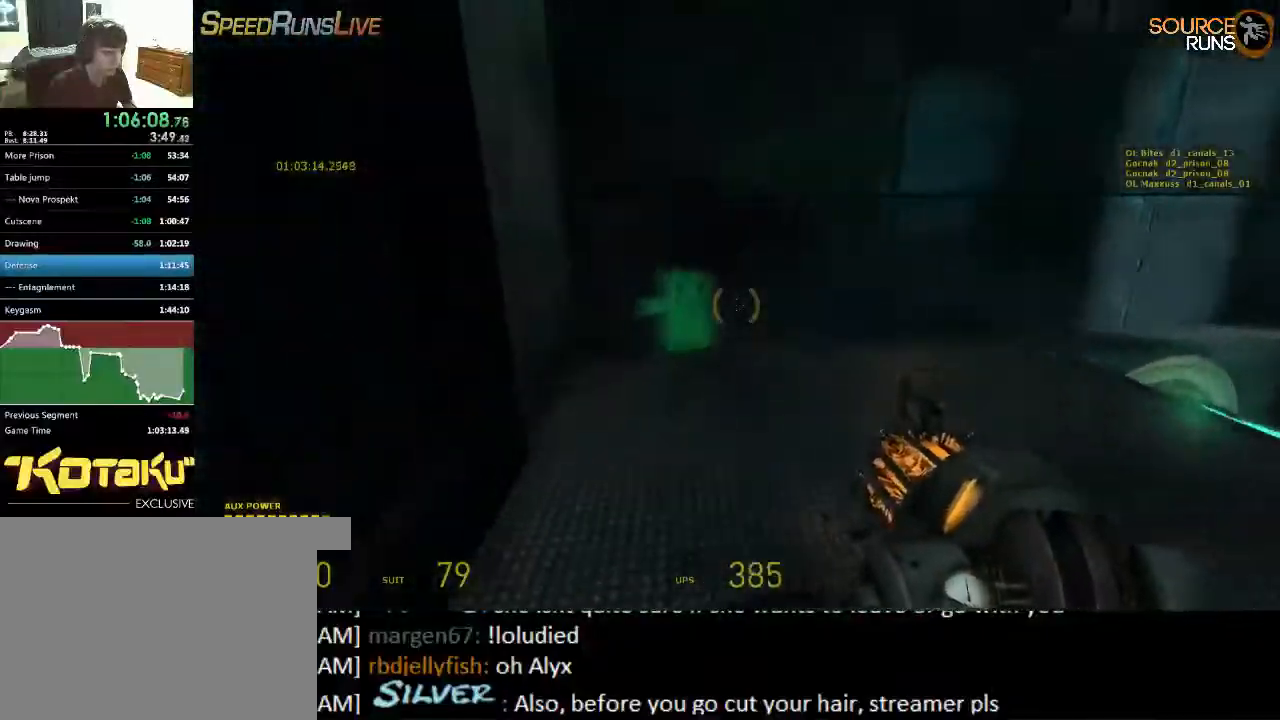
{"keys": [], "mouse": [], "events": [[50, "a", "up"], [467, "shift", "up"], [467, "w", "up"]]}
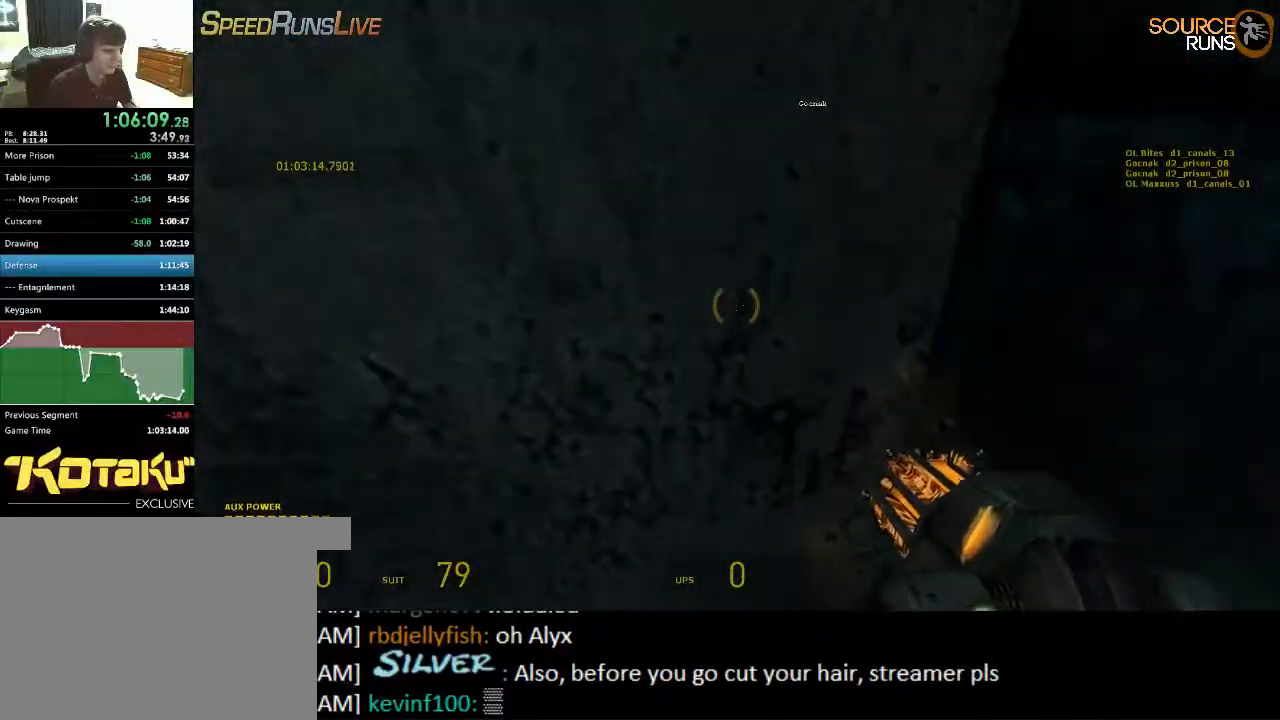
{"keys": ["a", "ctrl"], "mouse": ["wheel_up"], "events": [[100, "s", "down"], [200, "shift", "down"], [300, "mouse_wheel_up", "down"], [367, "shift", "up"], [434, "mouse_wheel_up", "up"], [467, "a", "down"], [500, "ctrl", "down"], [500, "mouse_wheel_up", "down"], [500, "s", "up"]]}
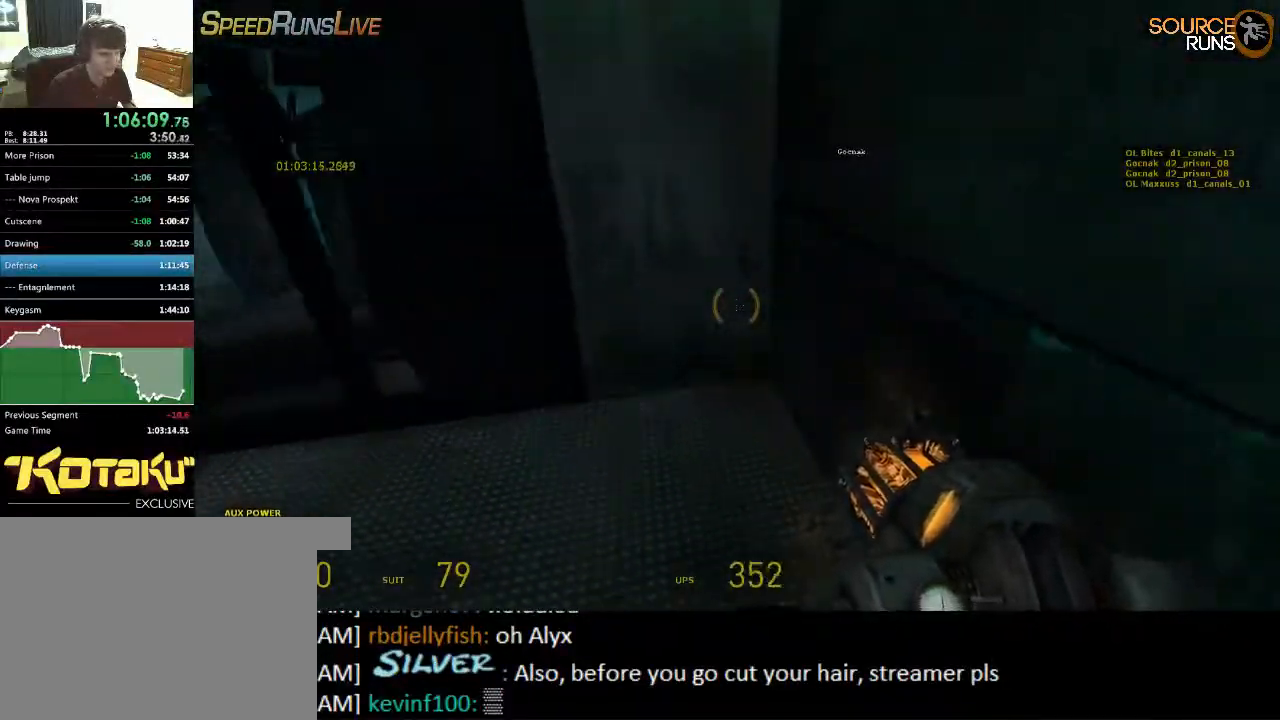
{"keys": ["a", "ctrl"], "mouse": ["wheel_down"], "events": [[34, "mouse_wheel_up", "up"], [300, "mouse_wheel_down", "down"], [350, "mouse_wheel_down", "up"], [384, "mouse_wheel_down", "down"]]}
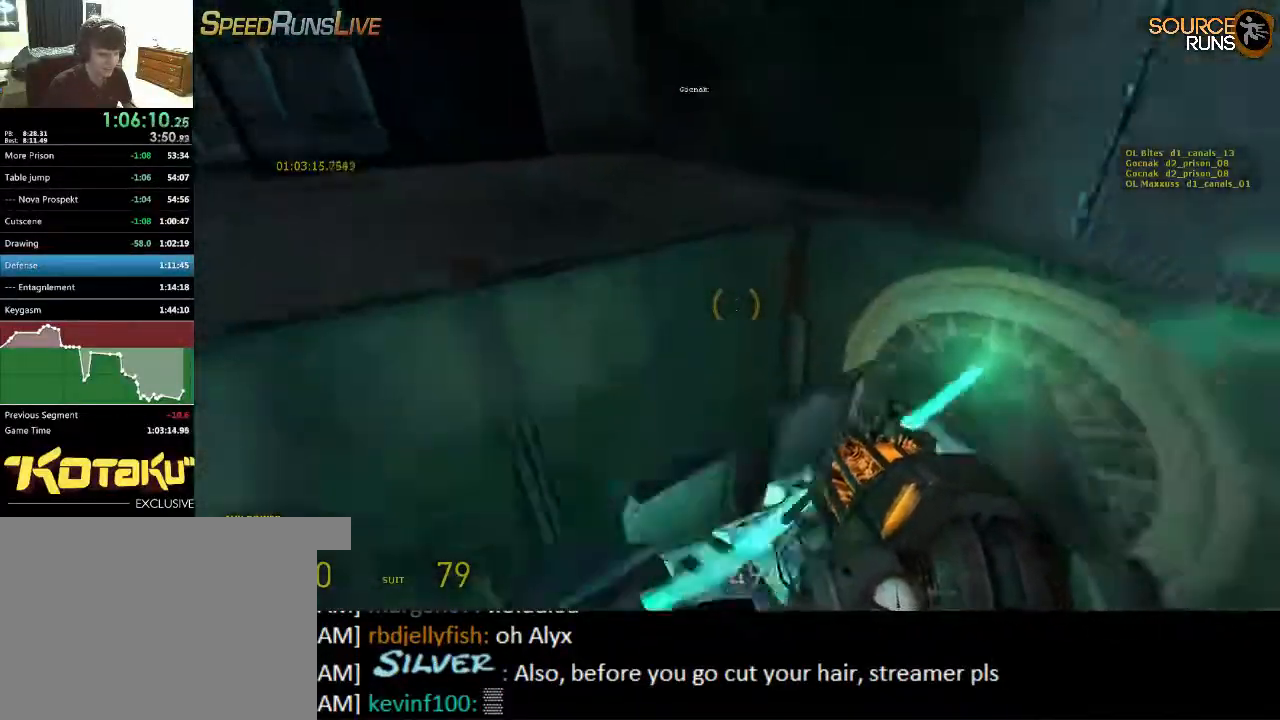
{"keys": ["a", "ctrl"], "mouse": ["wheel_up"], "events": [[84, "mouse_wheel_down", "up"], [117, "mouse_wheel_down", "down"], [150, "mouse_wheel_down", "up"], [184, "mouse_wheel_down", "down"], [250, "mouse_wheel_down", "up"], [400, "mouse_wheel_up", "down"]]}
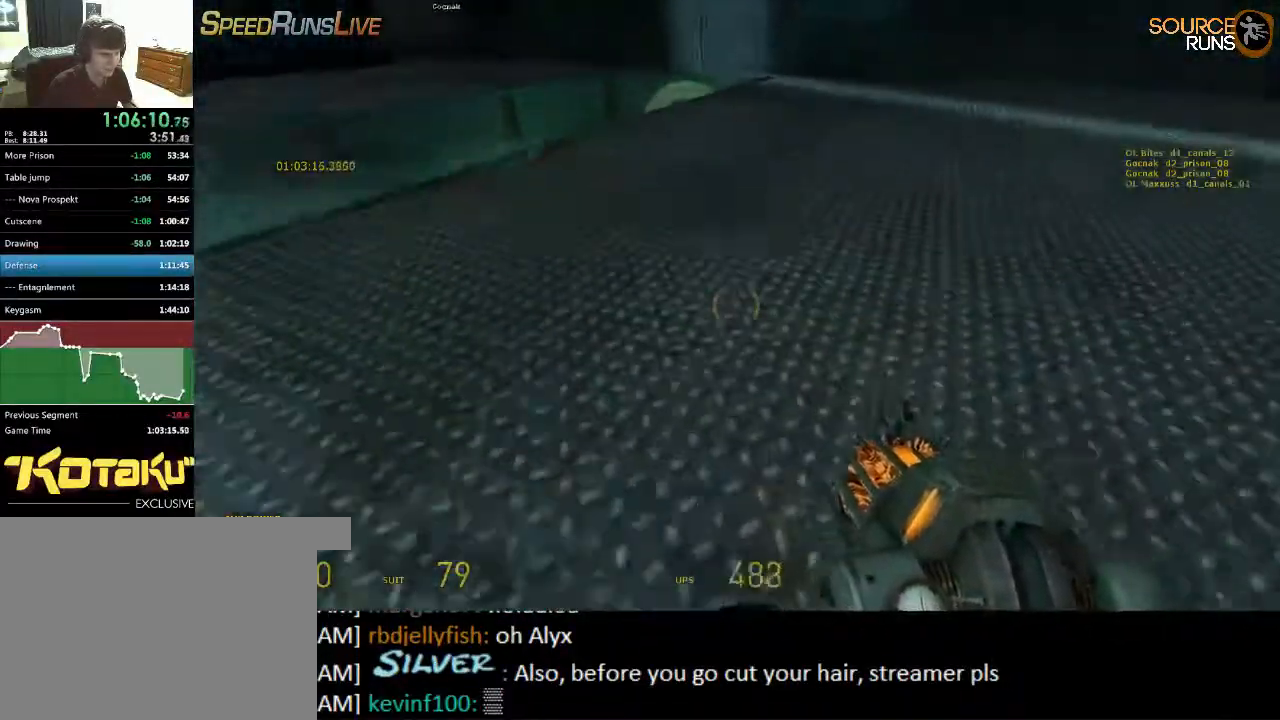
{"keys": ["a", "ctrl"], "mouse": ["wheel_down"], "events": [[167, "mouse_wheel_up", "up"], [200, "mouse_wheel_up", "down"], [234, "mouse_wheel_up", "up"], [367, "mouse_wheel_down", "down"]]}
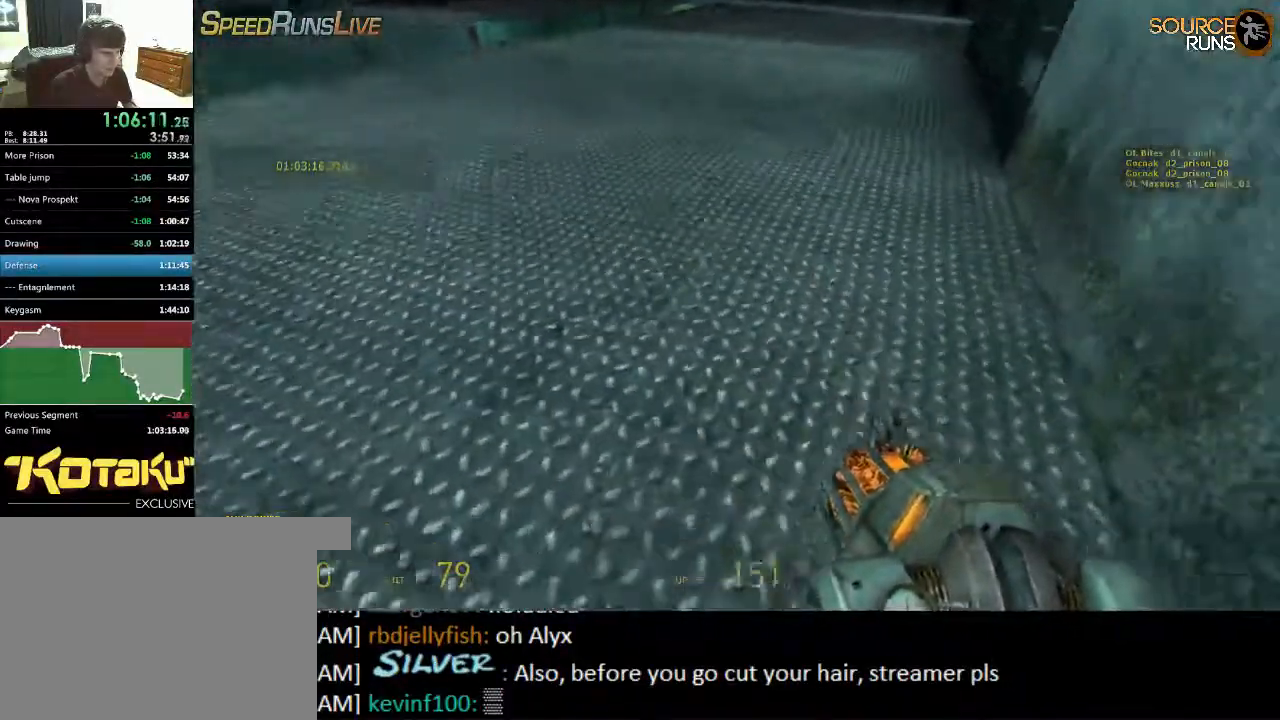
{"keys": ["a", "w"], "mouse": [], "events": [[250, "mouse_wheel_down", "up"], [417, "ctrl", "up"], [484, "w", "down"]]}
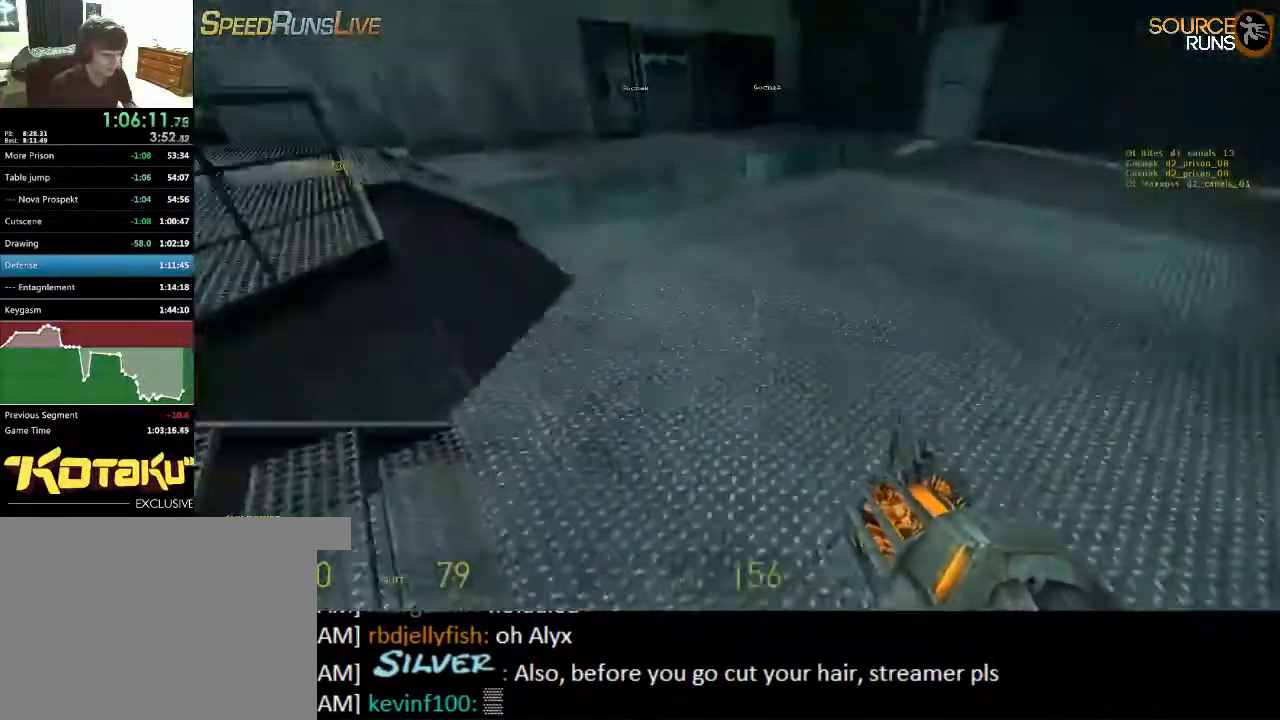
{"keys": ["d"], "mouse": [], "events": [[17, "a", "up"], [184, "shift", "down"], [350, "mouse_wheel_up", "down"], [417, "d", "down"], [450, "shift", "up"], [450, "w", "up"], [500, "mouse_wheel_up", "up"]]}
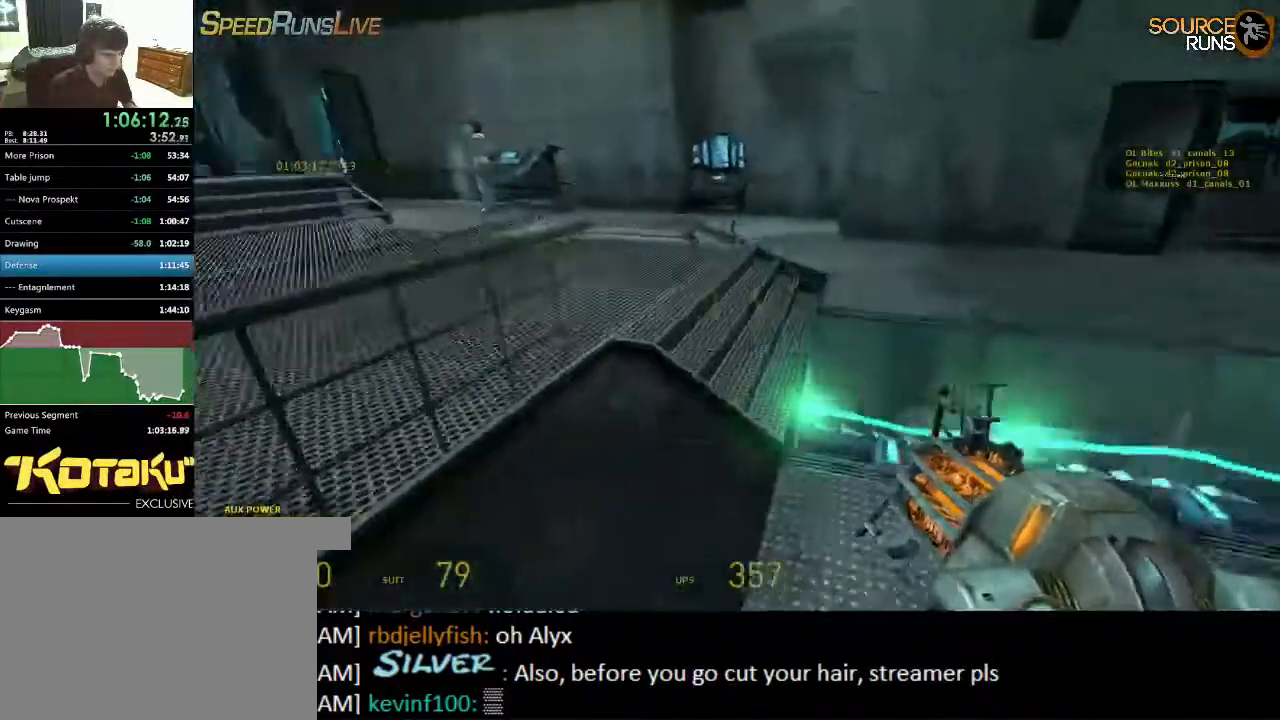
{"keys": ["ctrl", "d", "s"], "mouse": ["wheel_down"], "events": [[117, "ctrl", "down"], [117, "s", "down"], [367, "mouse_wheel_down", "down"]]}
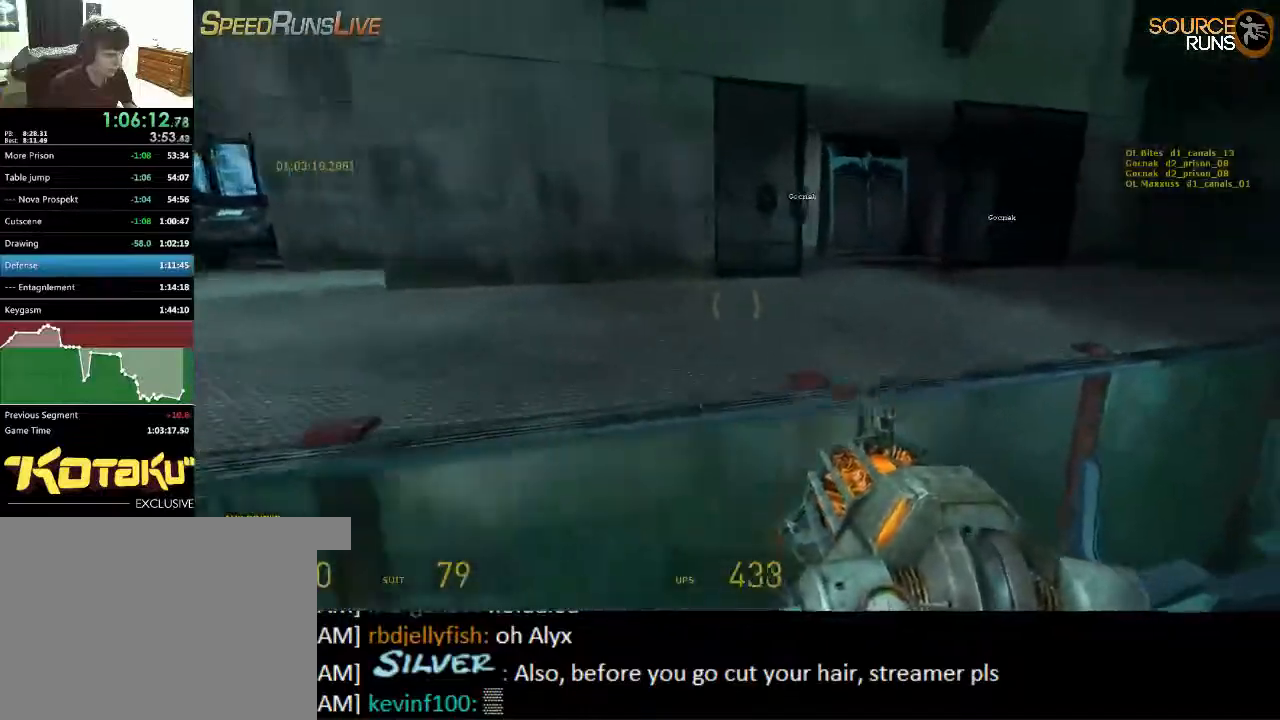
{"keys": ["ctrl", "d", "s"], "mouse": ["wheel_up"], "events": [[267, "mouse_wheel_down", "up"], [300, "mouse_wheel_down", "down"], [317, "mouse_wheel_down", "up"], [467, "mouse_wheel_up", "down"]]}
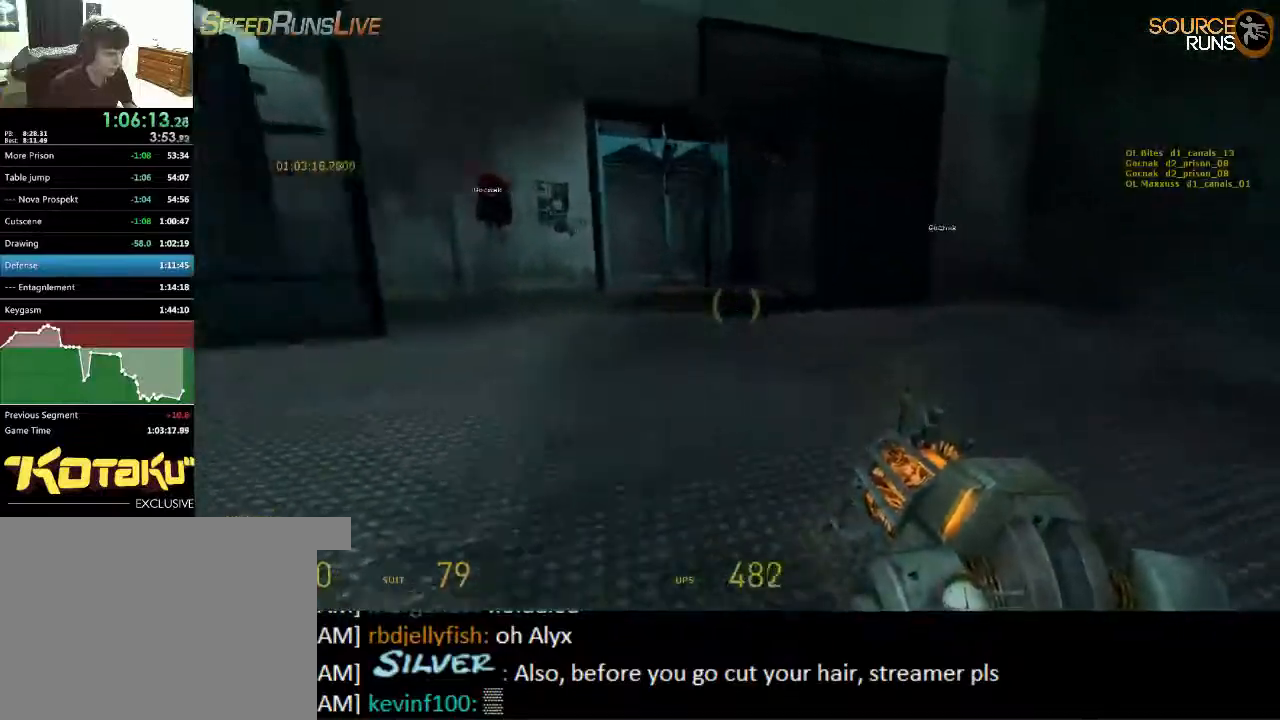
{"keys": [], "mouse": [], "events": [[217, "a", "down"], [217, "s", "up"], [250, "d", "up"], [250, "mouse_wheel_up", "up"], [350, "ctrl", "up"], [450, "a", "up"]]}
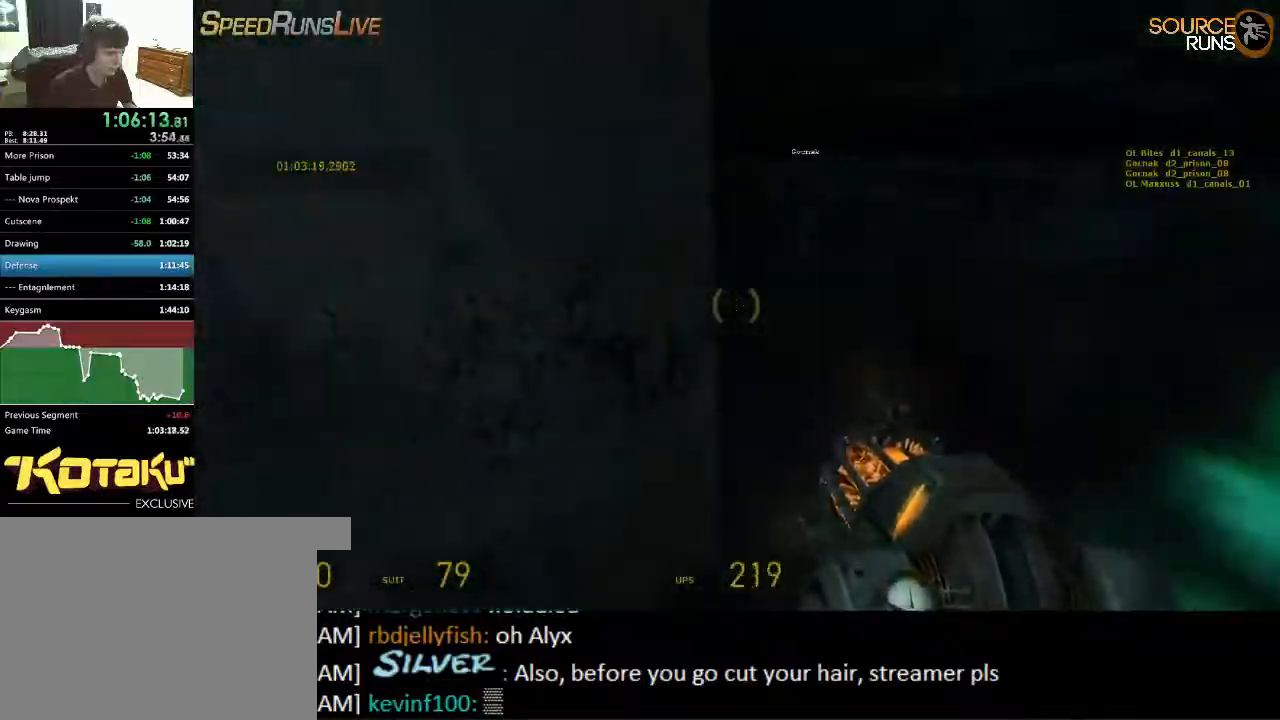
{"keys": ["s"], "mouse": ["wheel_up"], "events": [[17, "d", "down"], [117, "d", "up"], [184, "s", "down"], [284, "shift", "down"], [384, "mouse_wheel_up", "down"], [484, "shift", "up"]]}
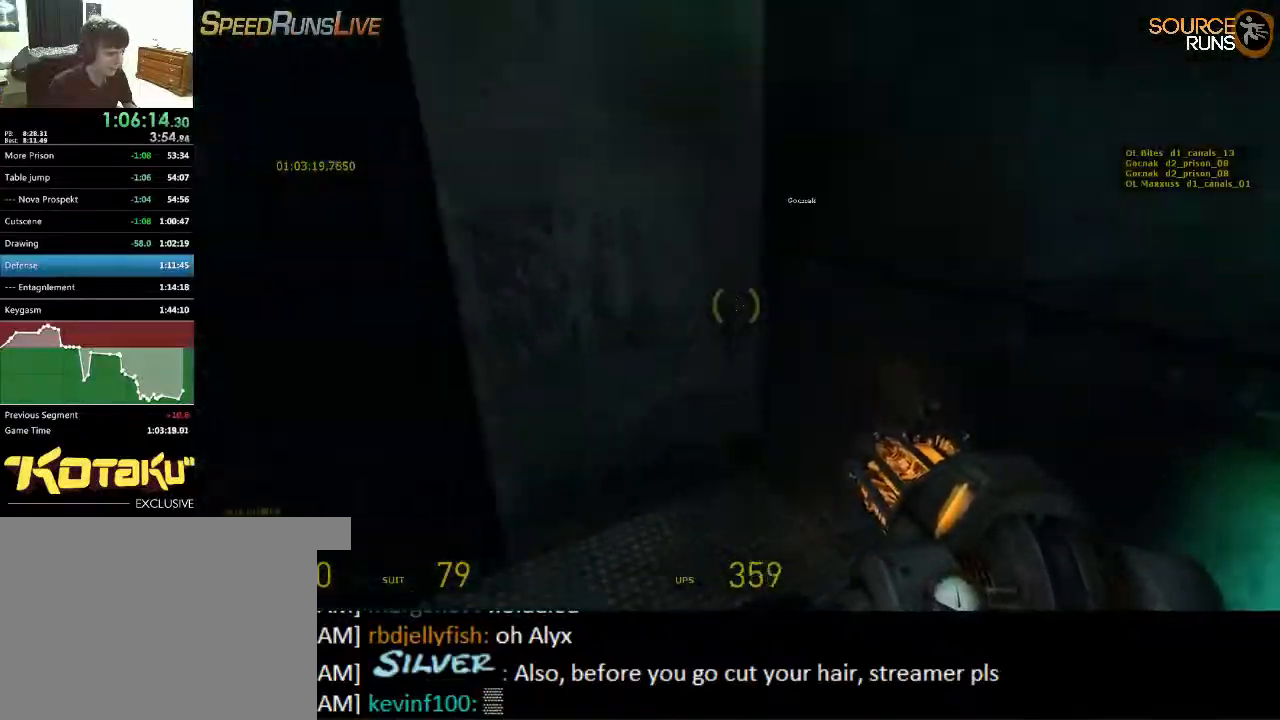
{"keys": ["a", "ctrl"], "mouse": ["wheel_down"], "events": [[84, "a", "down"], [84, "mouse_wheel_up", "up"], [117, "ctrl", "down"], [117, "s", "up"], [400, "mouse_wheel_down", "down"]]}
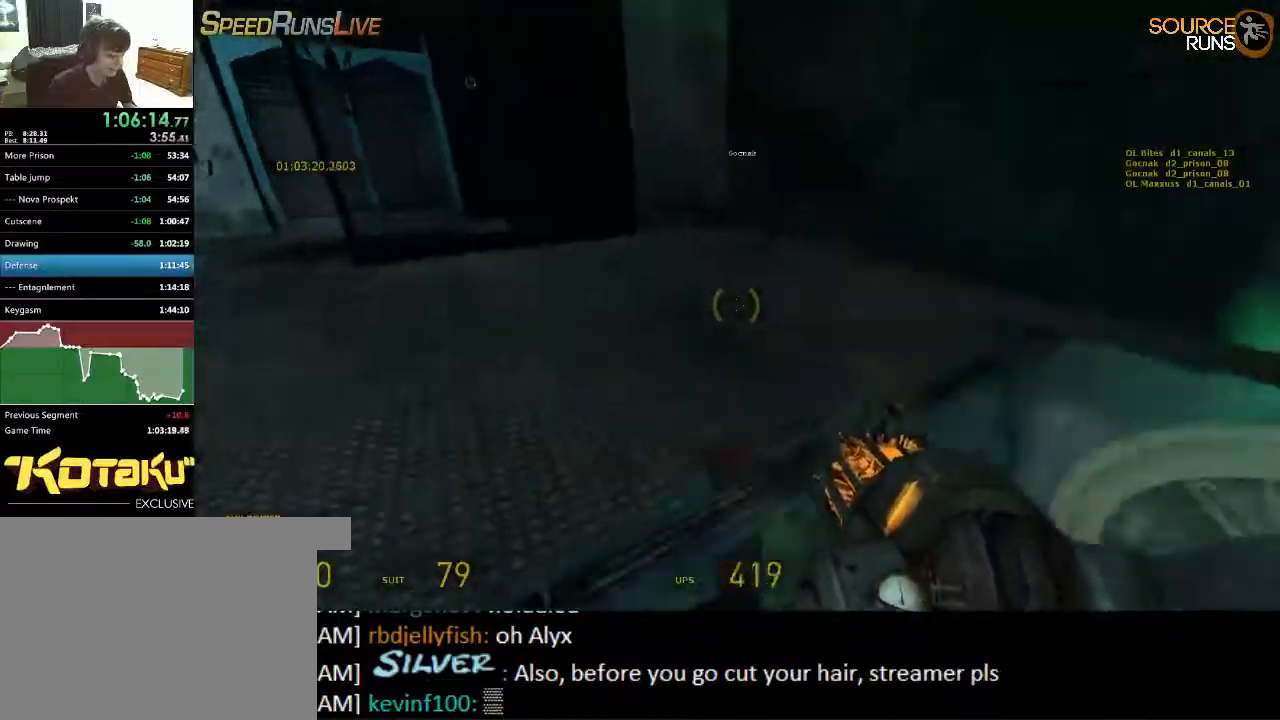
{"keys": ["a", "ctrl"], "mouse": ["wheel_up"], "events": [[267, "mouse_wheel_down", "up"], [400, "mouse_wheel_up", "down"]]}
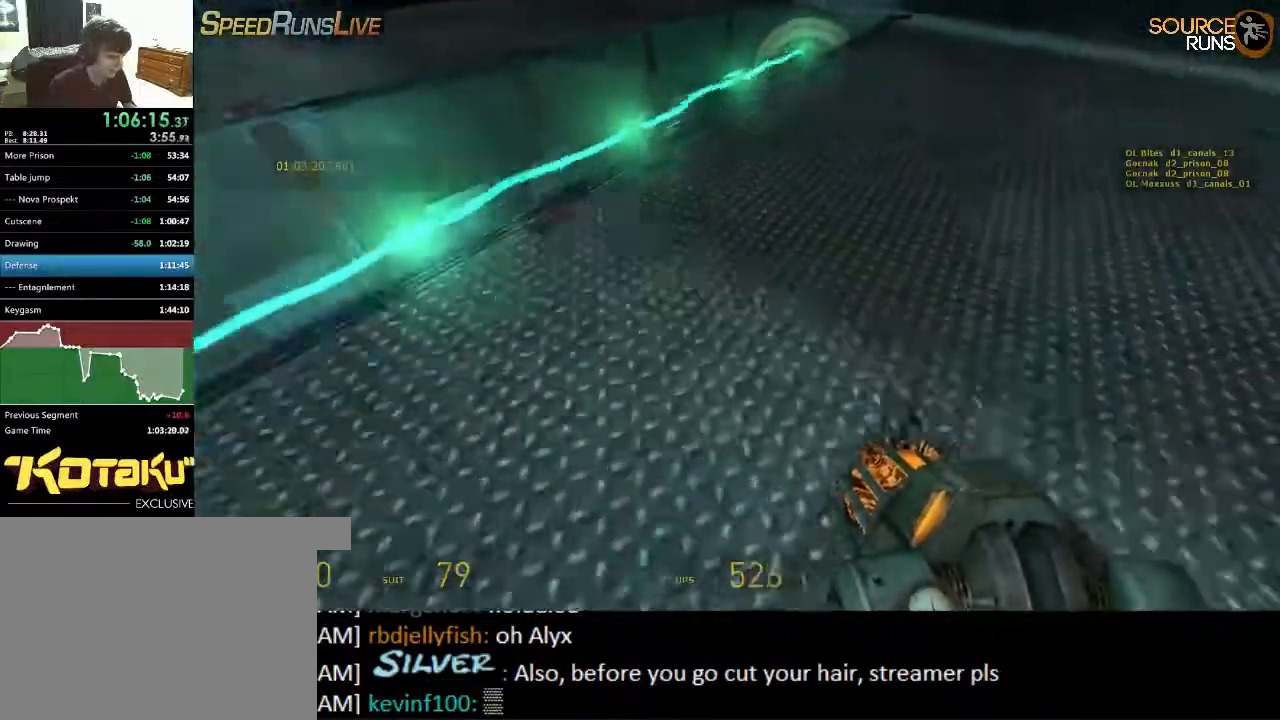
{"keys": ["a", "ctrl"], "mouse": ["wheel_down"], "events": [[250, "mouse_wheel_up", "up"], [317, "mouse_wheel_up", "down"], [350, "mouse_wheel_up", "up"], [417, "mouse_wheel_down", "down"]]}
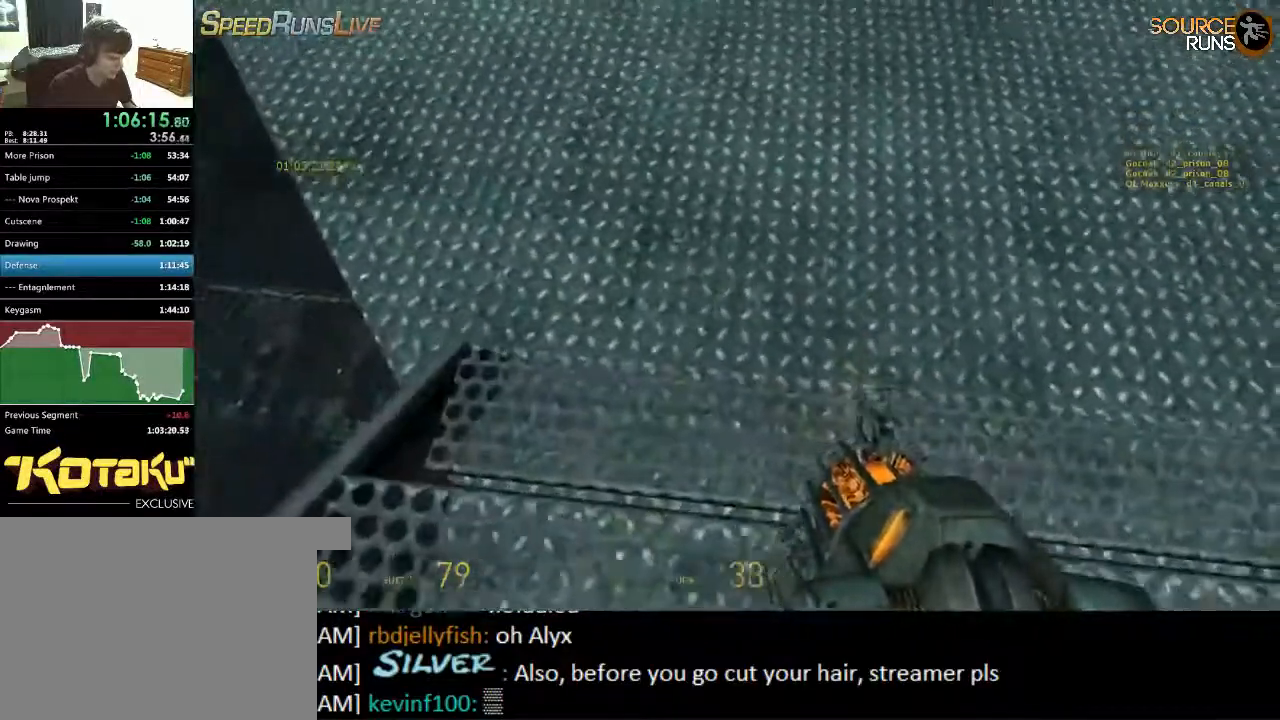
{"keys": ["w"], "mouse": [], "events": [[200, "mouse_wheel_down", "up"], [300, "ctrl", "up"], [334, "w", "down"], [434, "a", "up"]]}
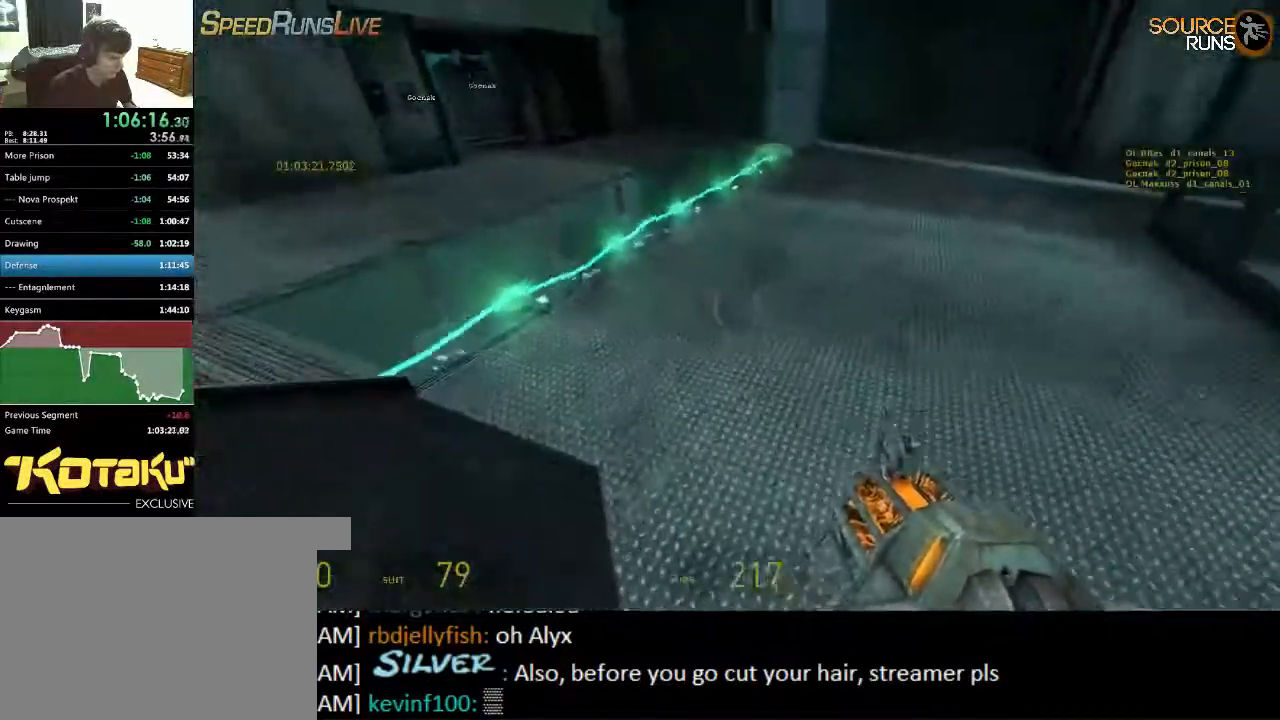
{"keys": ["d"], "mouse": [], "events": [[67, "shift", "down"], [300, "mouse_wheel_up", "down"], [367, "d", "down"], [434, "shift", "up"], [467, "w", "up"], [500, "mouse_wheel_up", "up"]]}
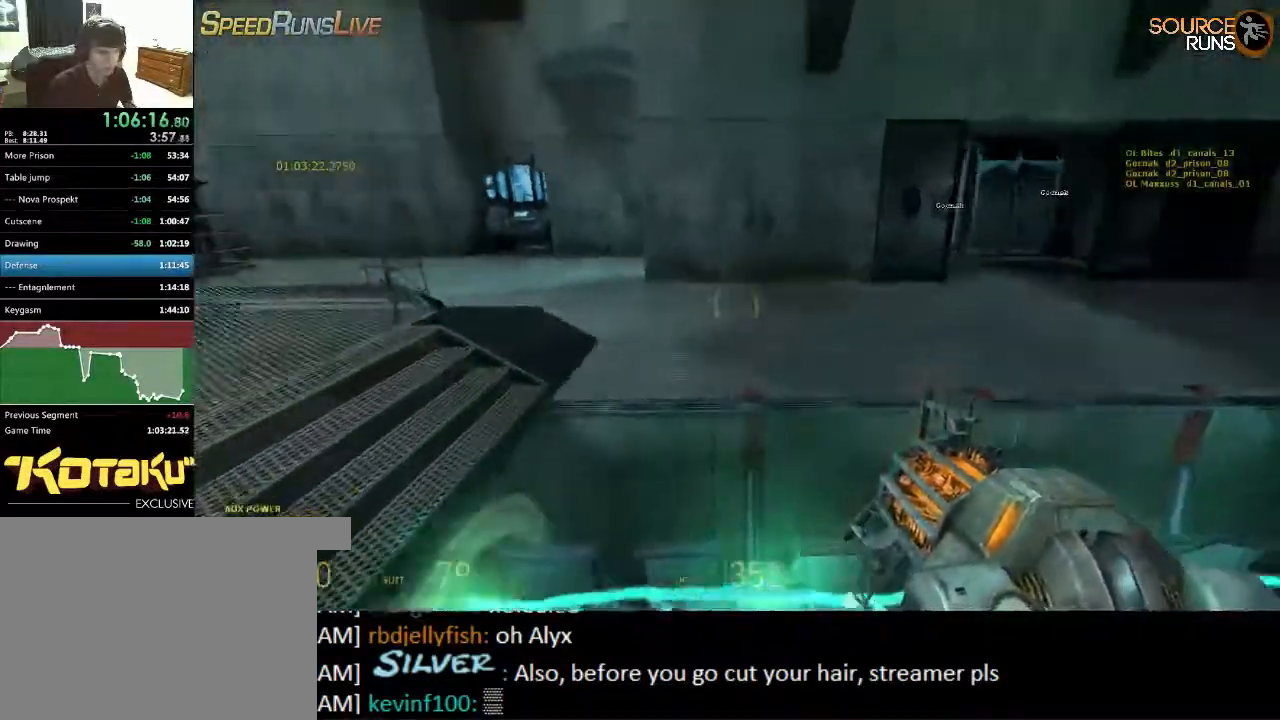
{"keys": ["ctrl", "d", "s"], "mouse": ["wheel_down"], "events": [[100, "ctrl", "down"], [150, "s", "down"], [350, "mouse_wheel_down", "down"]]}
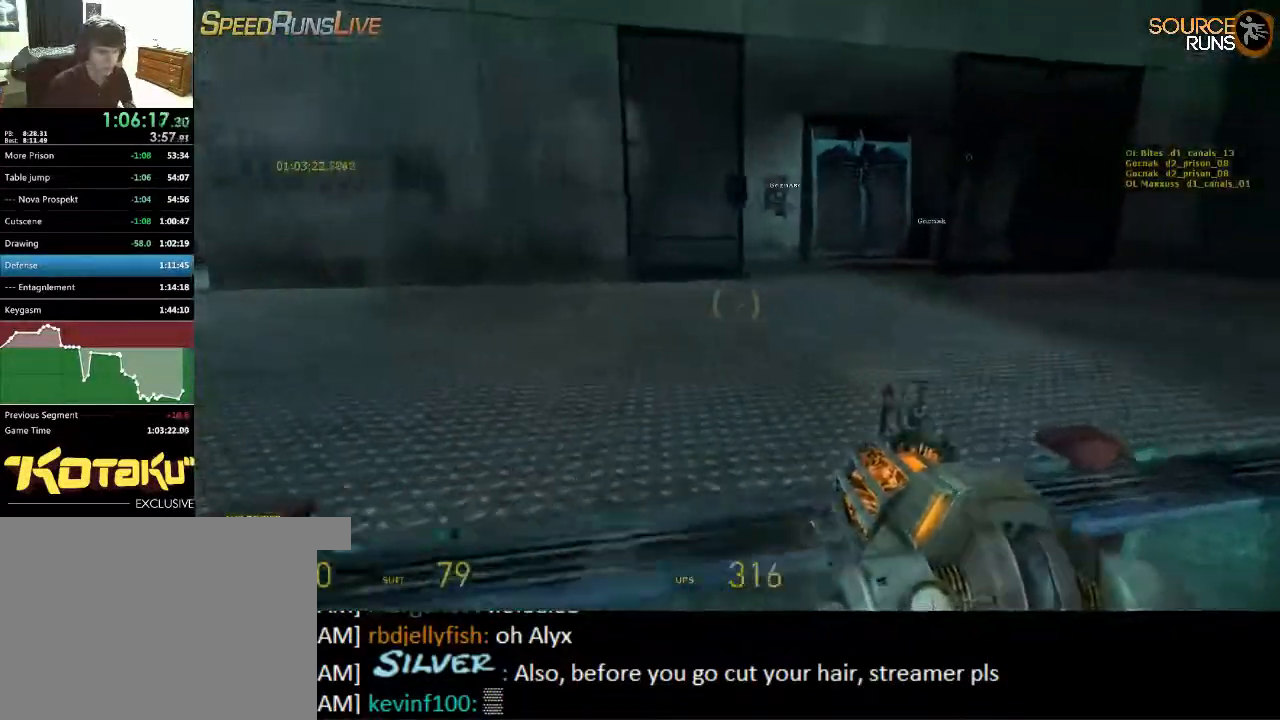
{"keys": ["ctrl", "d", "s"], "mouse": ["wheel_up"], "events": [[217, "mouse_wheel_down", "up"], [317, "mouse_wheel_down", "down"], [350, "mouse_wheel_down", "up"], [467, "mouse_wheel_up", "down"]]}
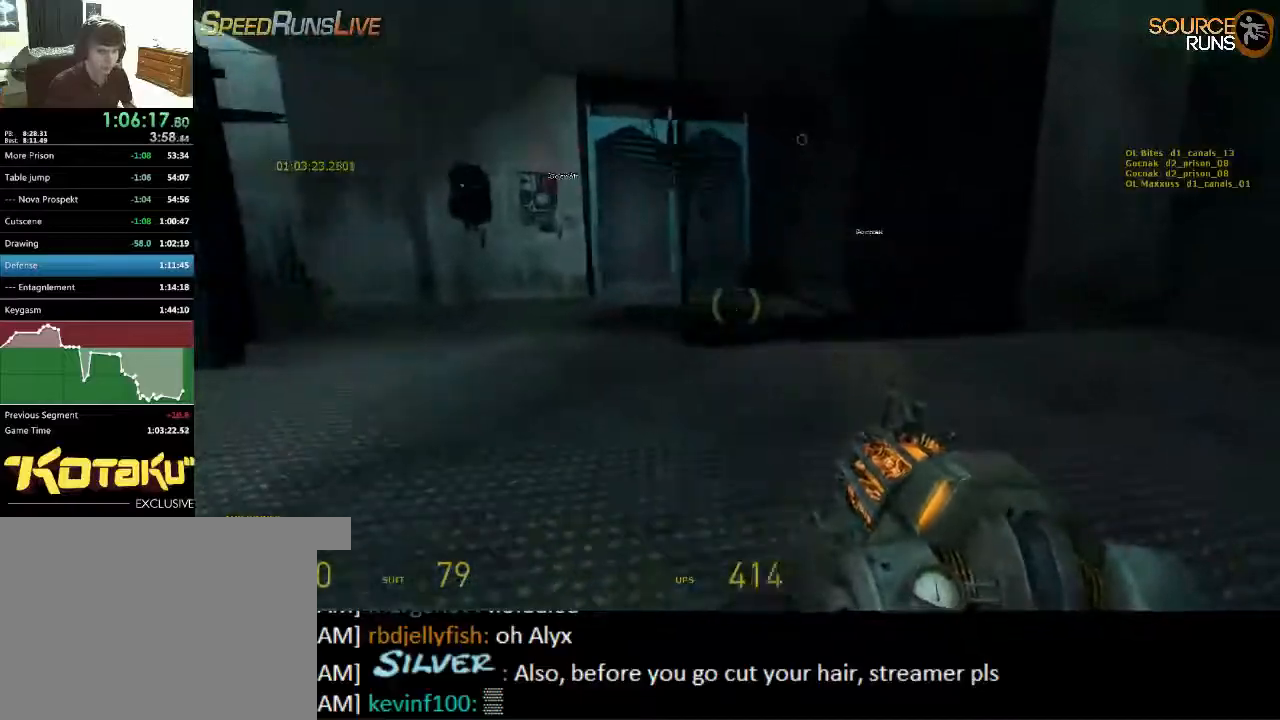
{"keys": [], "mouse": [], "events": [[200, "s", "up"], [234, "mouse_wheel_up", "up"], [267, "d", "up"], [367, "ctrl", "up"]]}
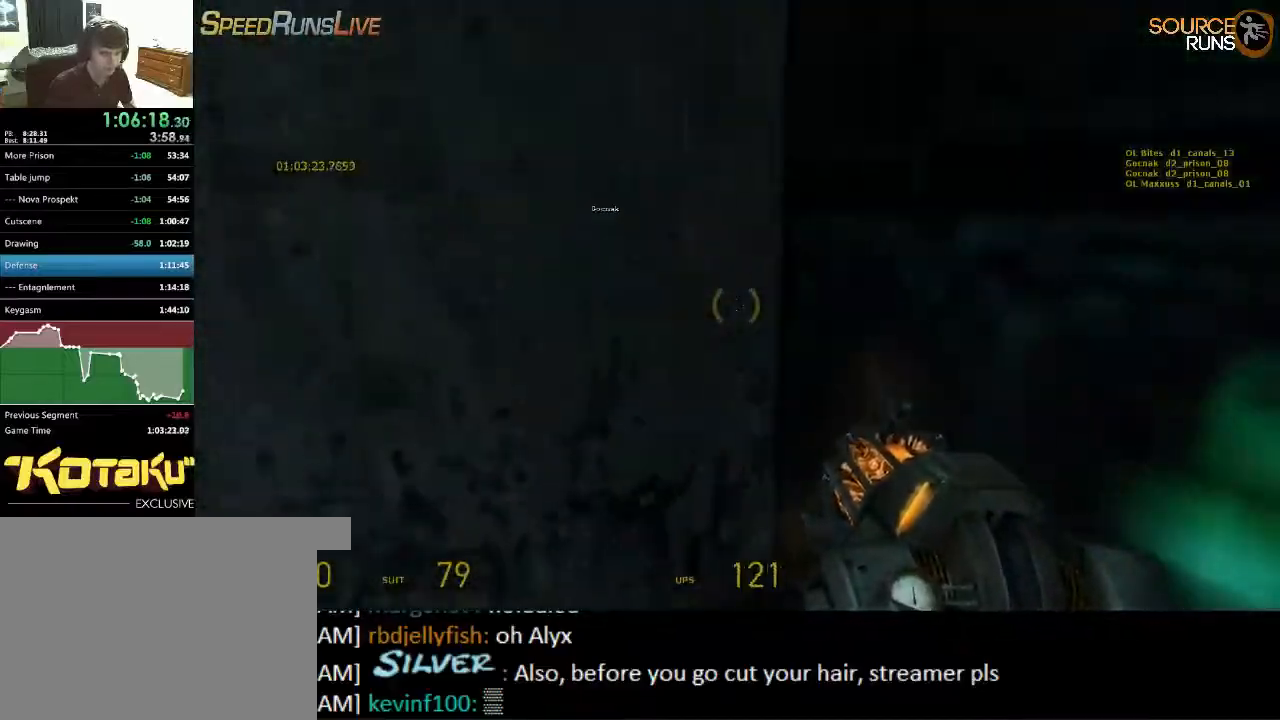
{"keys": ["s"], "mouse": [], "events": [[134, "s", "down"], [200, "shift", "down"], [317, "mouse_wheel_up", "down"], [417, "shift", "up"], [484, "mouse_wheel_up", "up"]]}
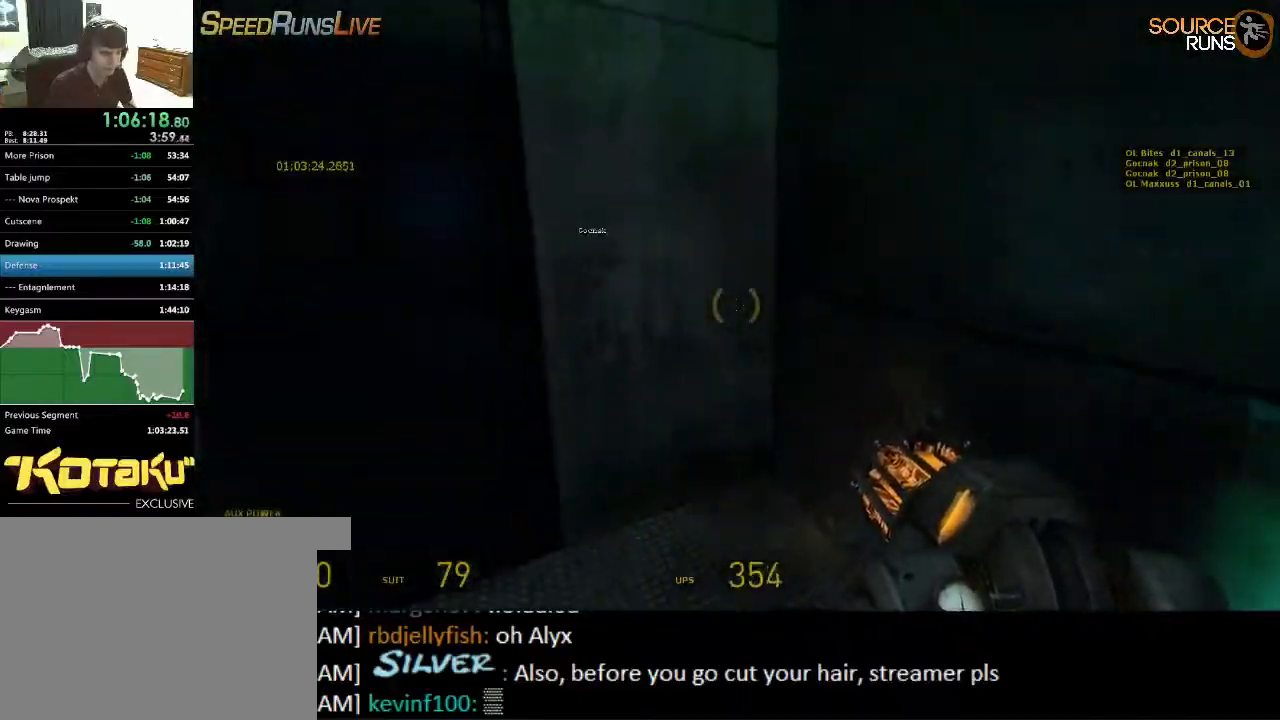
{"keys": ["a", "ctrl"], "mouse": ["wheel_down"], "events": [[17, "d", "down"], [17, "mouse_wheel_up", "down"], [50, "mouse_wheel_up", "up"], [84, "ctrl", "down"], [84, "s", "up"], [317, "d", "up"], [384, "a", "down"], [384, "mouse_wheel_down", "down"], [417, "mouse_wheel_down", "up"], [450, "mouse_wheel_down", "down"]]}
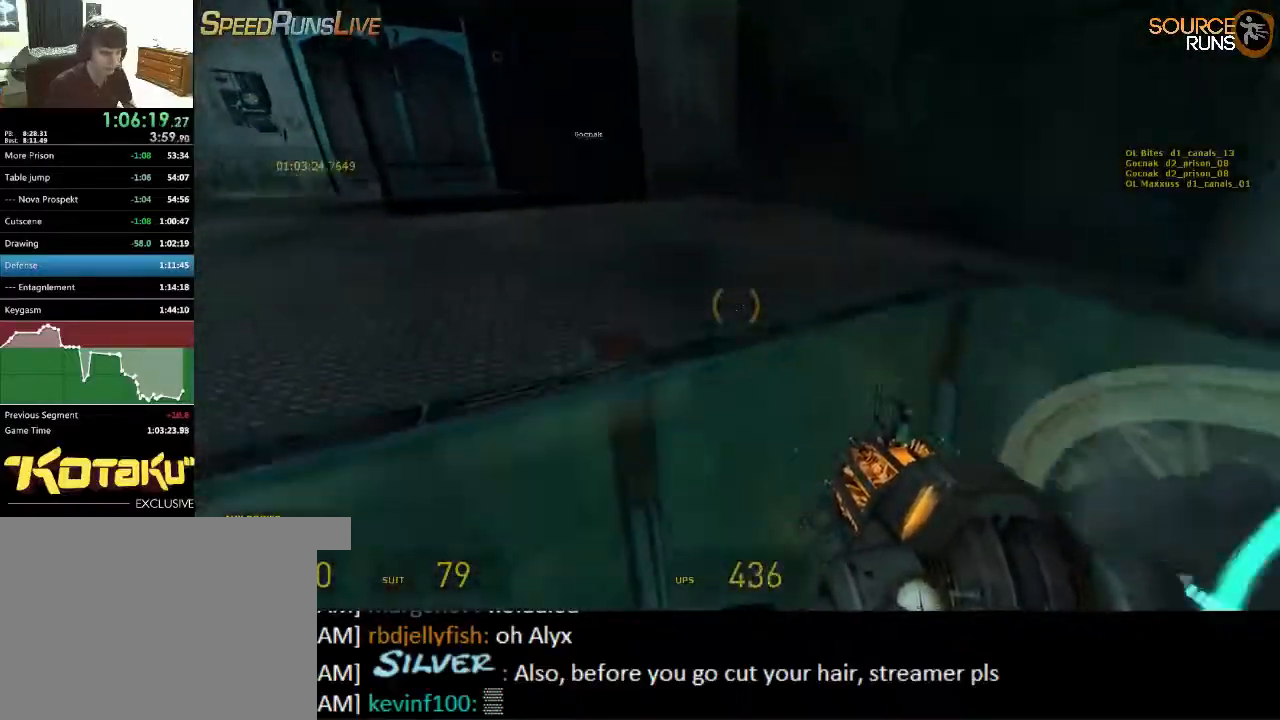
{"keys": ["a", "ctrl"], "mouse": ["wheel_up"], "events": [[234, "mouse_wheel_down", "up"], [467, "mouse_wheel_up", "down"]]}
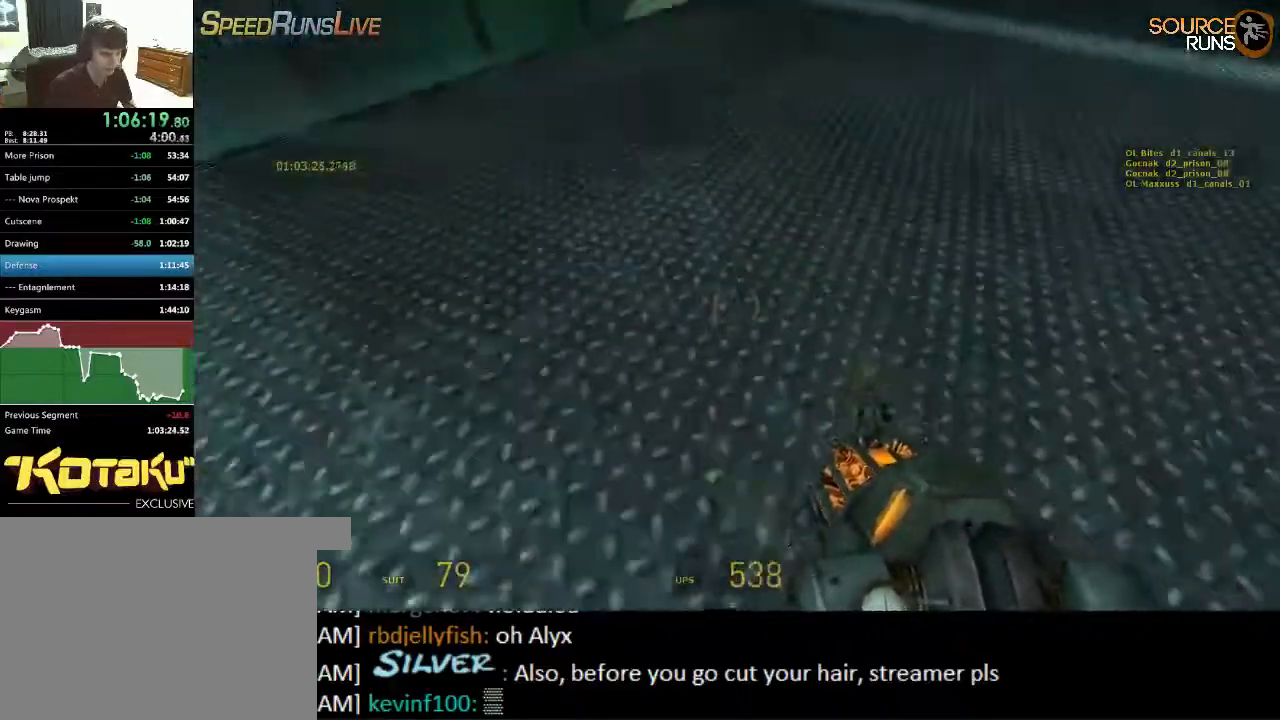
{"keys": ["a", "ctrl"], "mouse": ["wheel_down"], "events": [[350, "mouse_wheel_up", "up"], [384, "mouse_wheel_down", "down"]]}
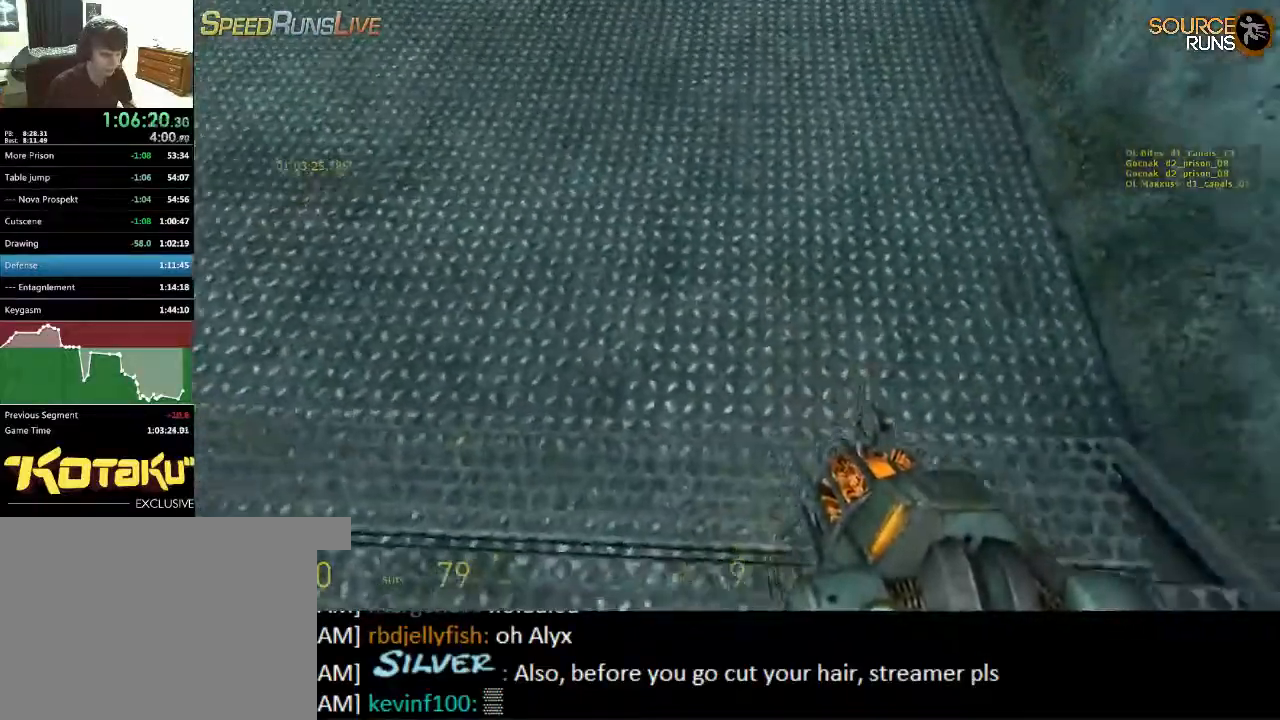
{"keys": ["d", "w"], "mouse": [], "events": [[50, "mouse_wheel_down", "up"], [84, "mouse_wheel_down", "down"], [234, "mouse_wheel_down", "up"], [367, "ctrl", "up"], [434, "w", "down"], [467, "a", "up"], [500, "d", "down"]]}
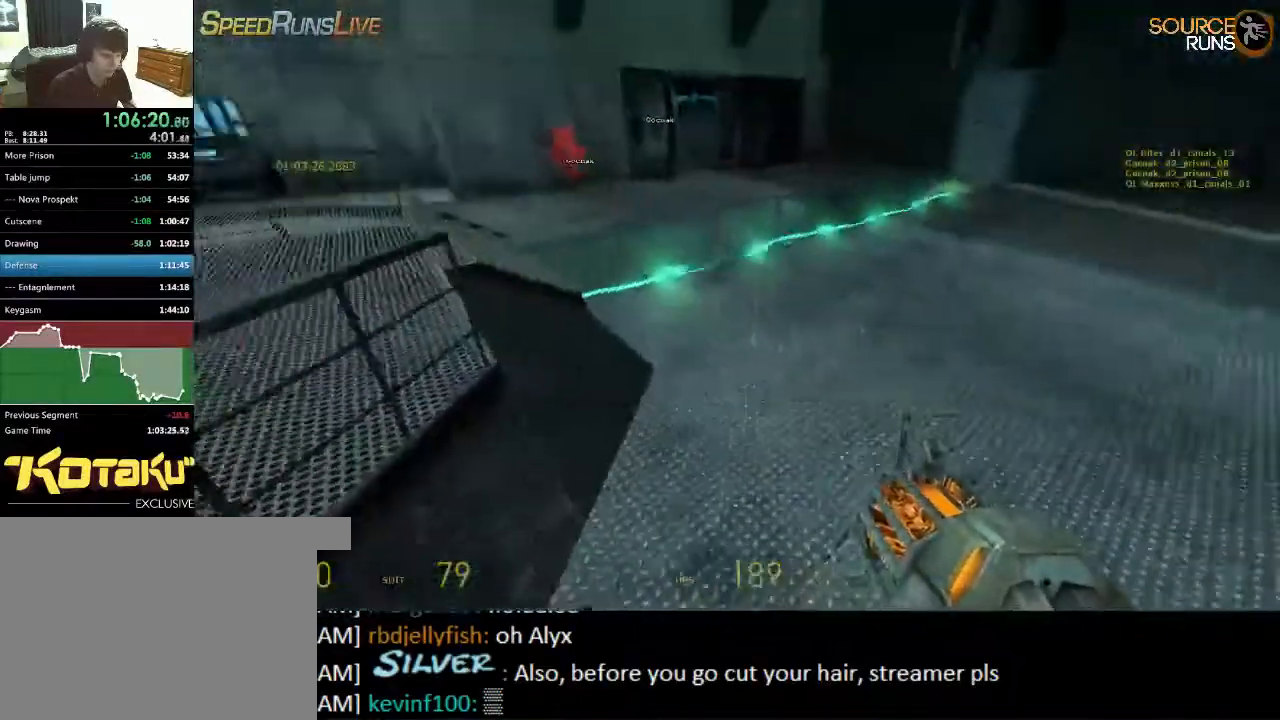
{"keys": ["d", "w"], "mouse": [], "events": []}
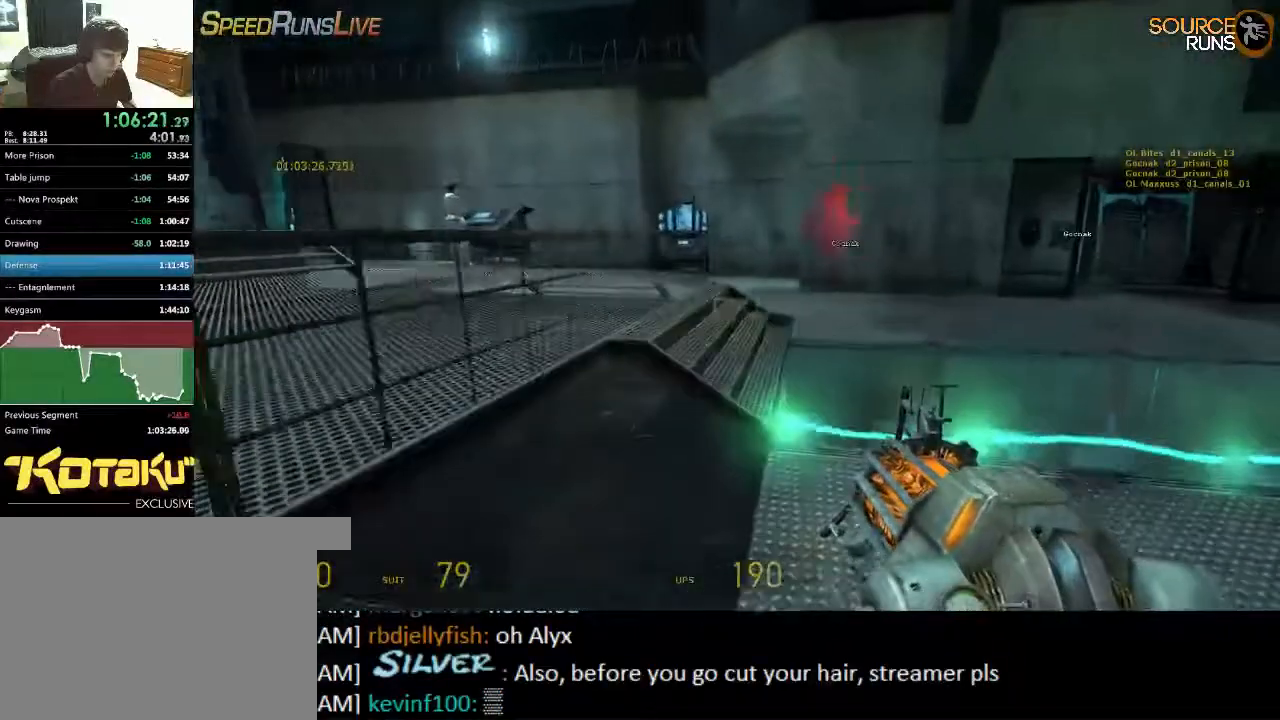
{"keys": ["d", "shift", "w"], "mouse": [], "events": [[150, "shift", "down"]]}